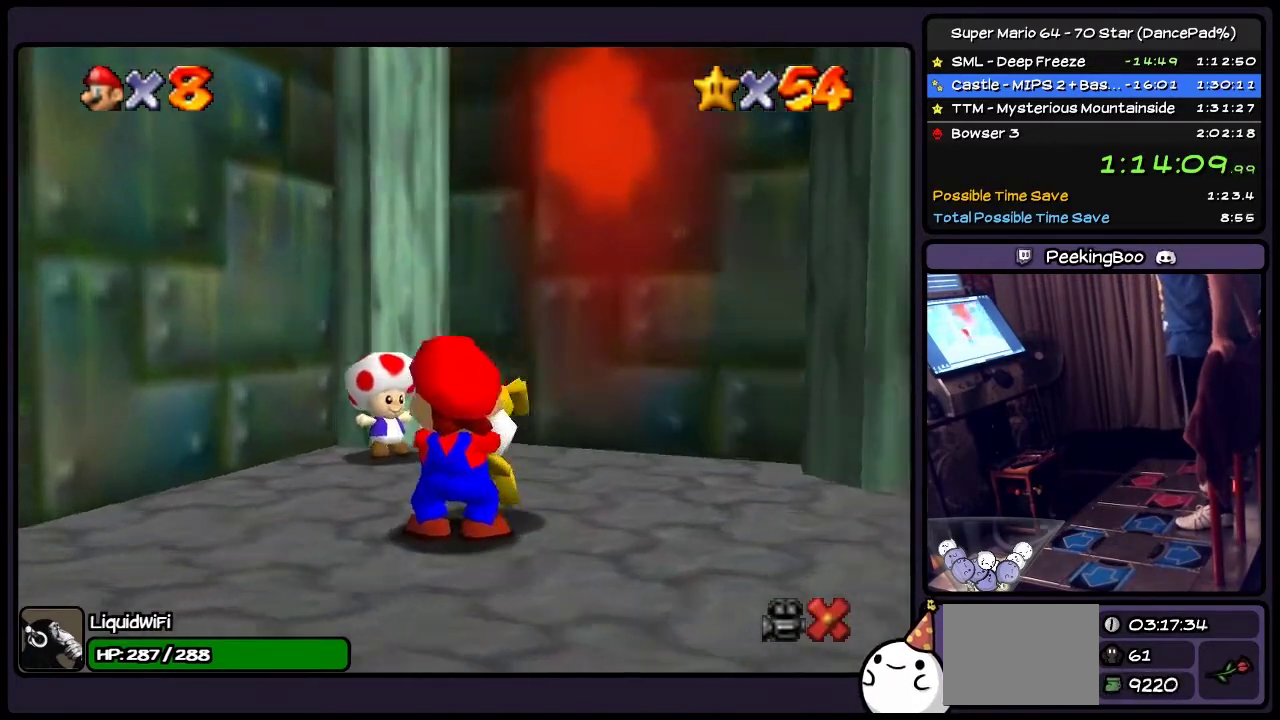
Gameplay with a controller (Nintendo layout); each line is a JSON object with the inputs held at the frame after it. "events" lists button and stick changes between this image and that frame as [ms after this image, input, new state], when the widget could be followed in between. Not read: L3 R3.
{"buttons": ["A"], "events": [[66, "A", "up"], [233, "A", "down"], [367, "A", "up"], [467, "A", "down"]]}
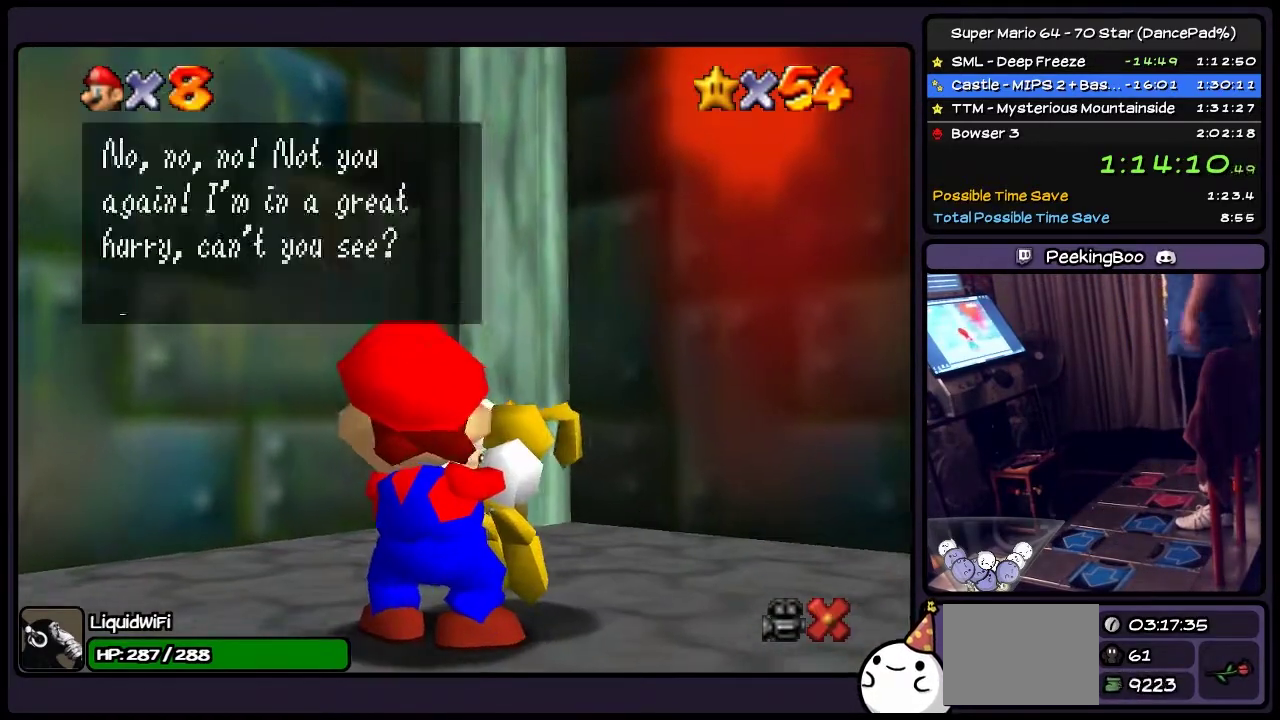
{"buttons": ["A"], "events": [[67, "A", "up"], [167, "A", "down"]]}
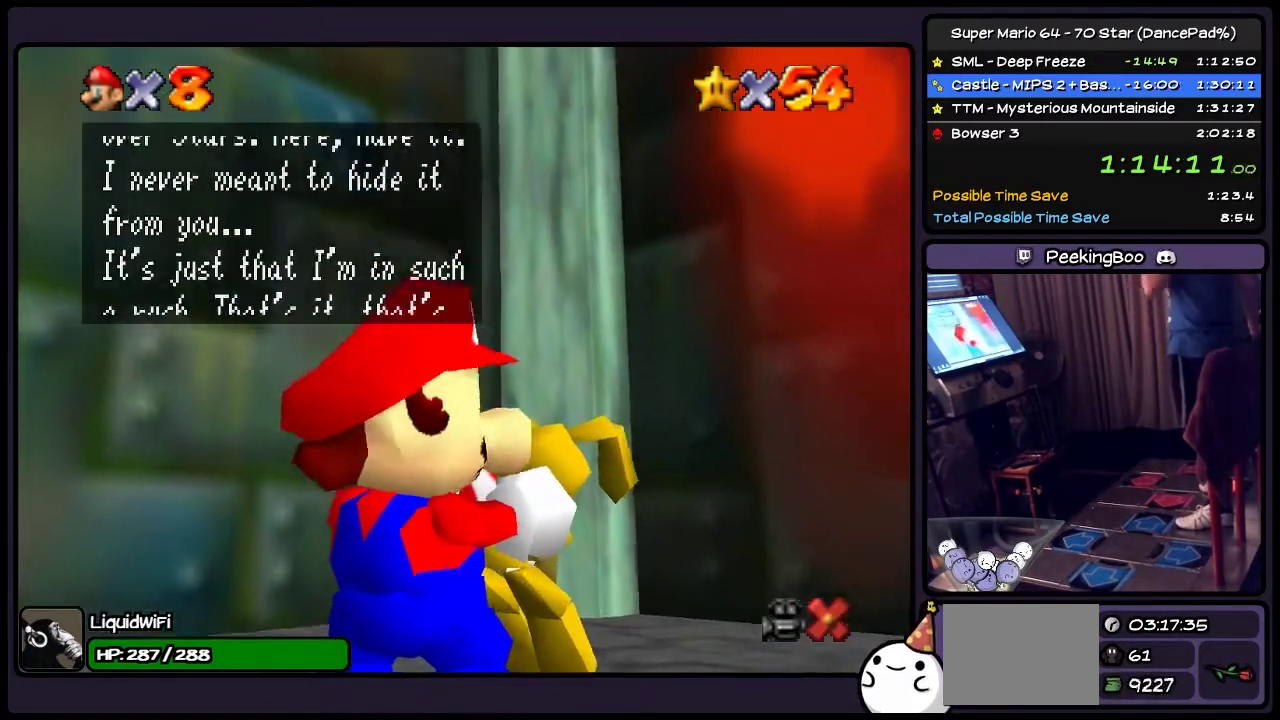
{"buttons": ["A"], "events": [[66, "A", "up"], [200, "A", "down"]]}
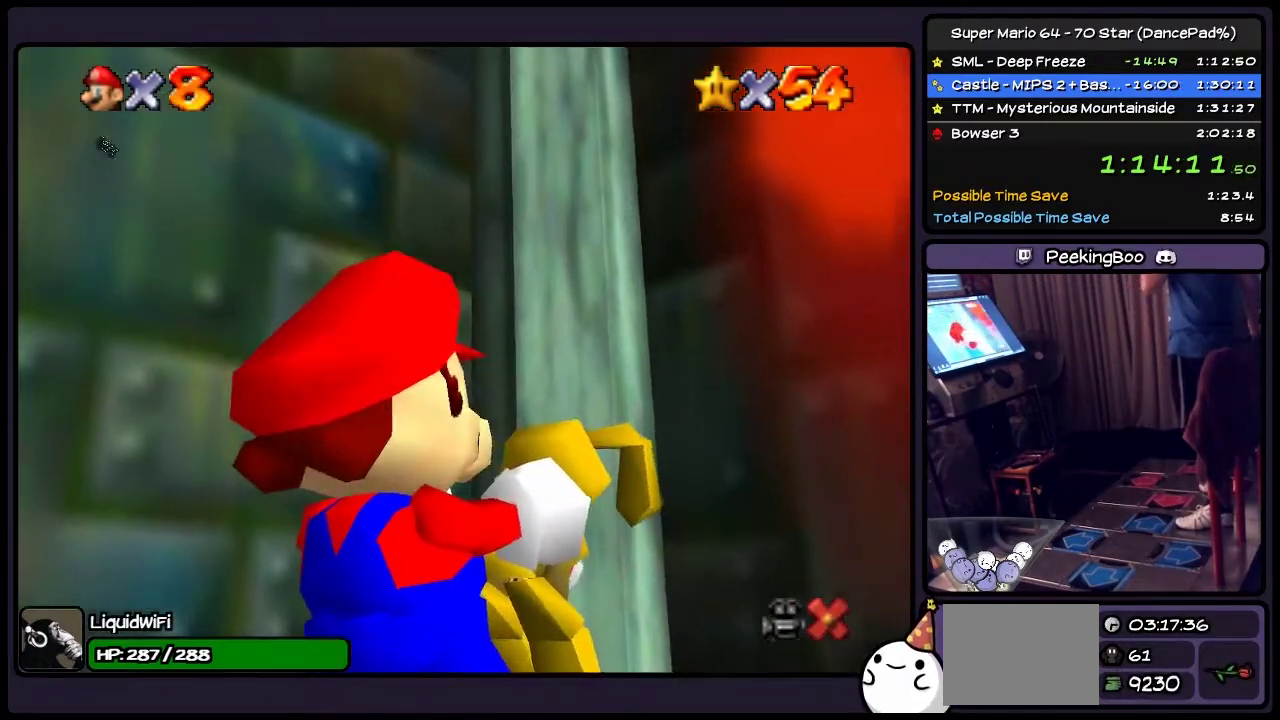
{"buttons": ["A"], "events": []}
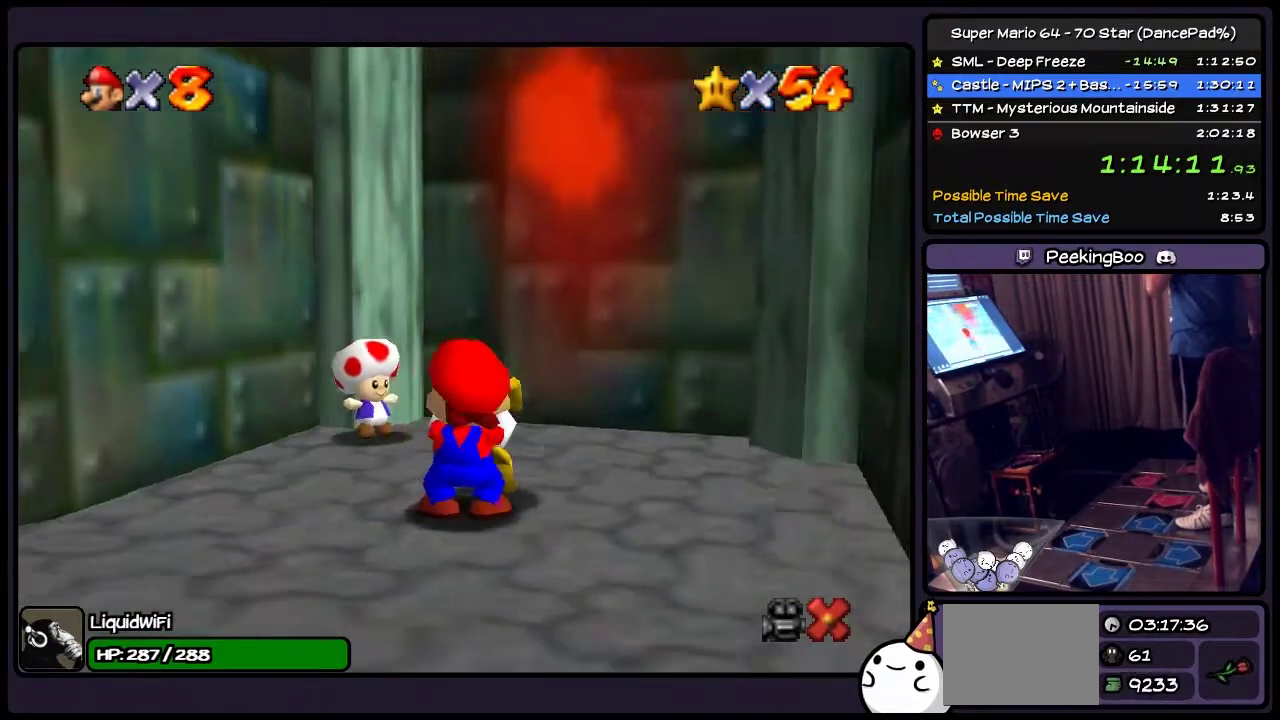
{"buttons": [], "events": [[367, "A", "up"]]}
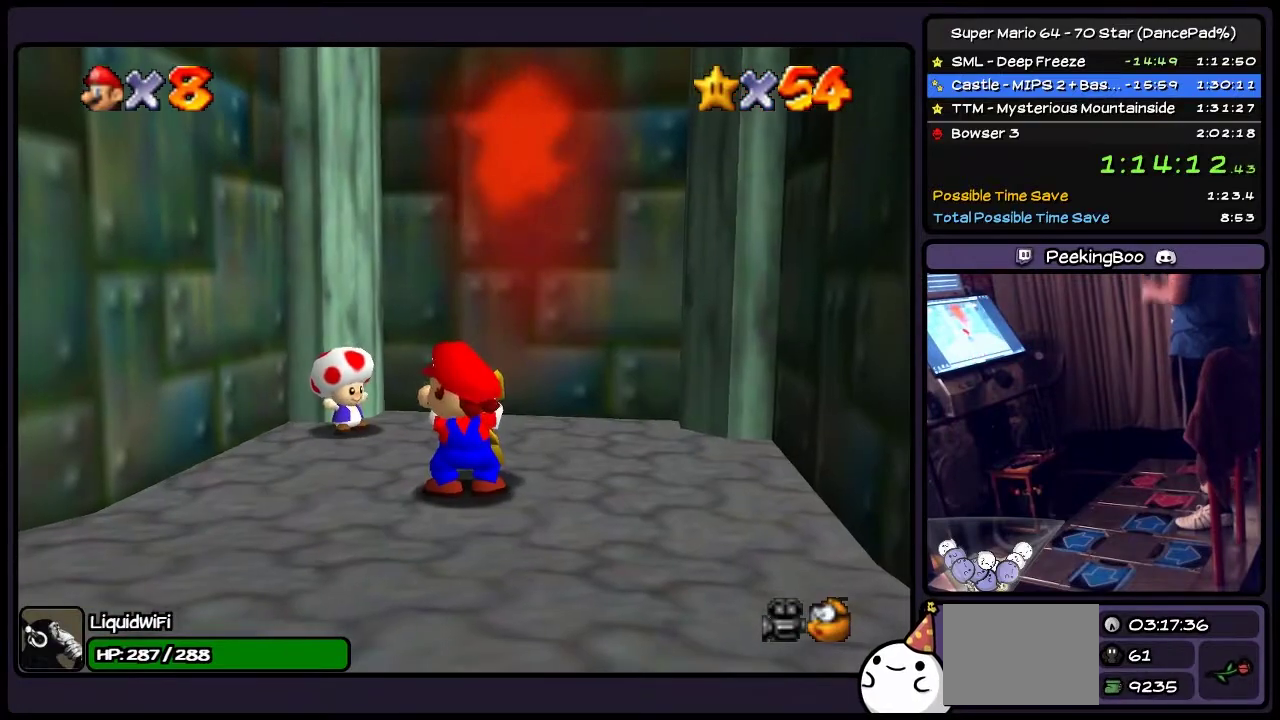
{"buttons": [], "events": []}
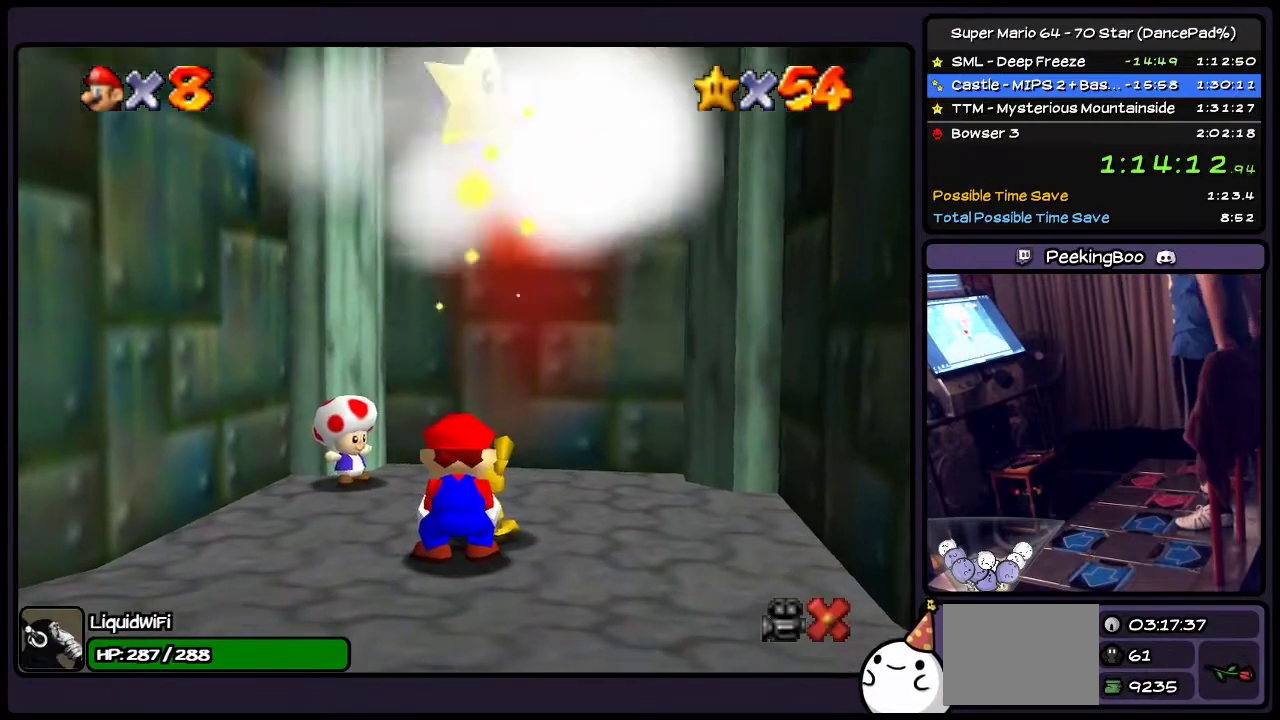
{"buttons": [], "events": []}
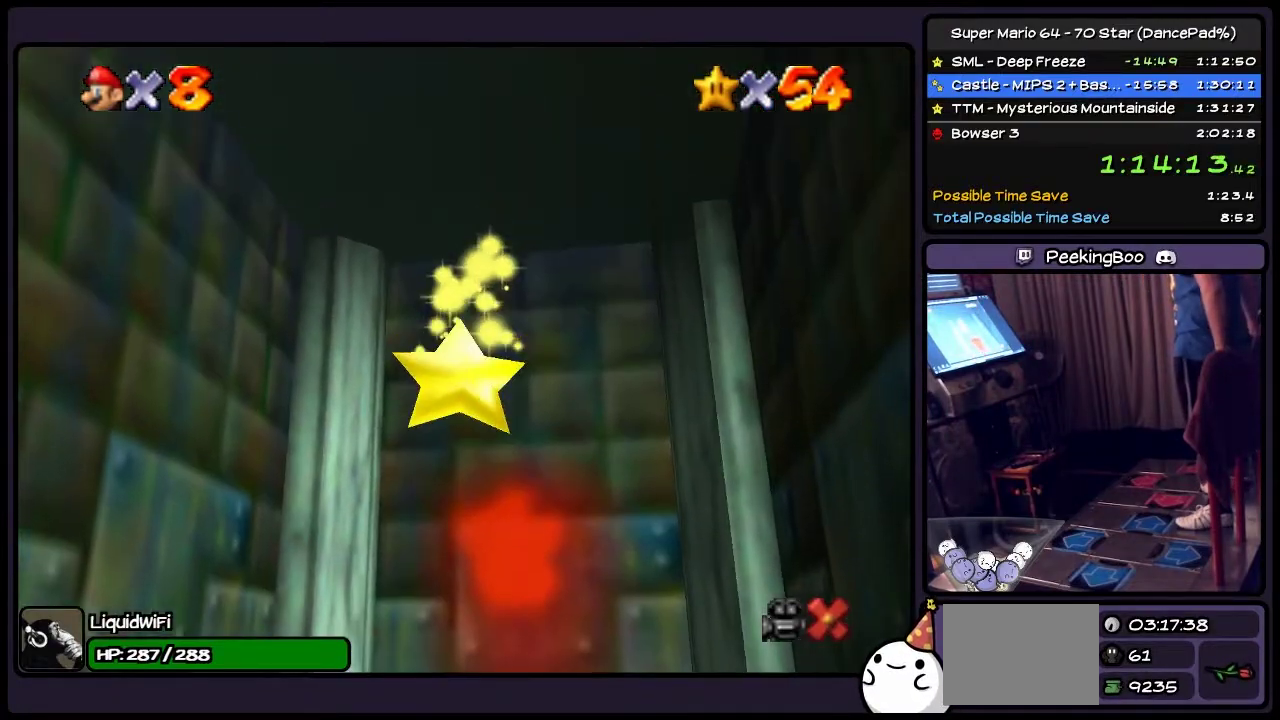
{"buttons": [], "events": []}
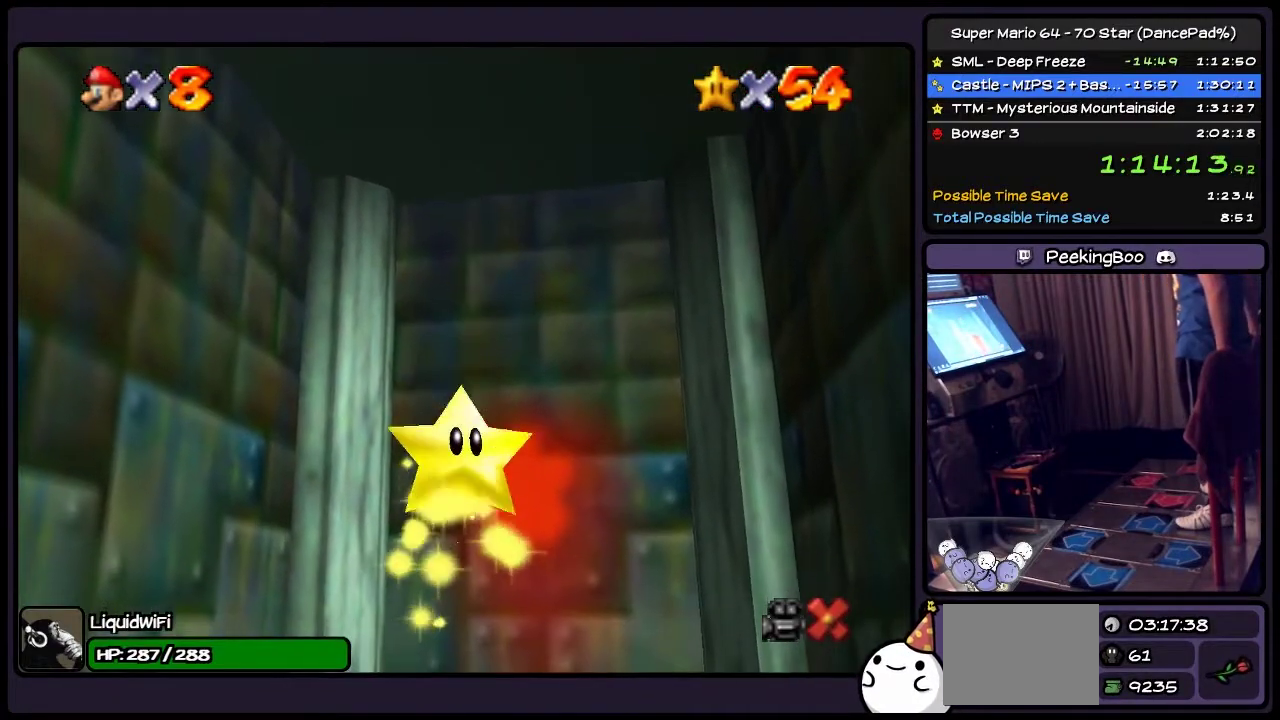
{"buttons": [], "events": []}
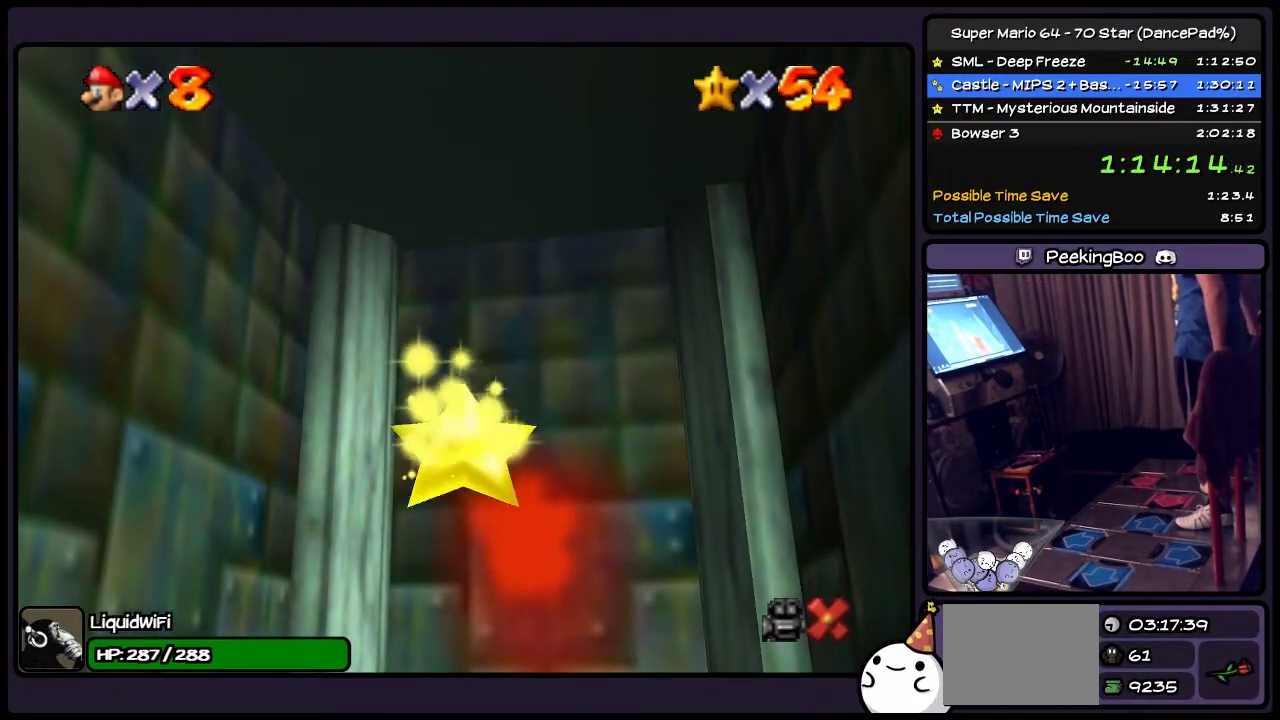
{"buttons": [], "events": []}
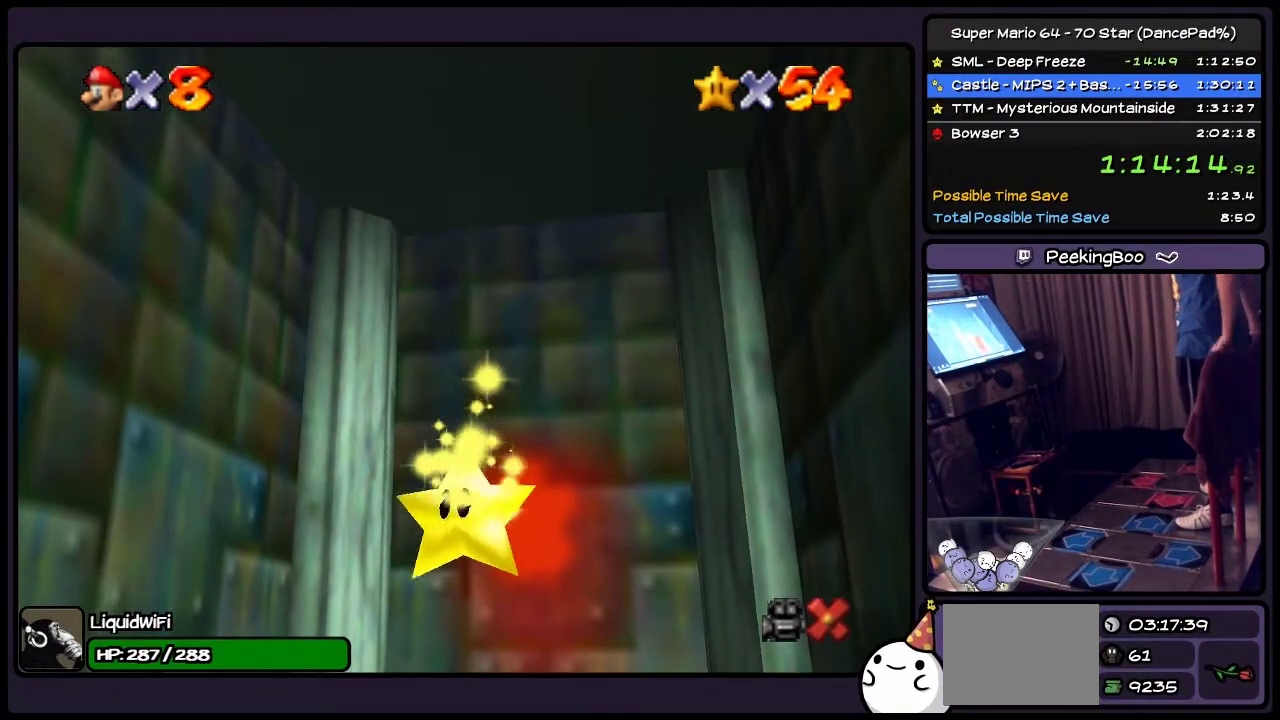
{"buttons": ["A"], "events": [[267, "A", "down"]]}
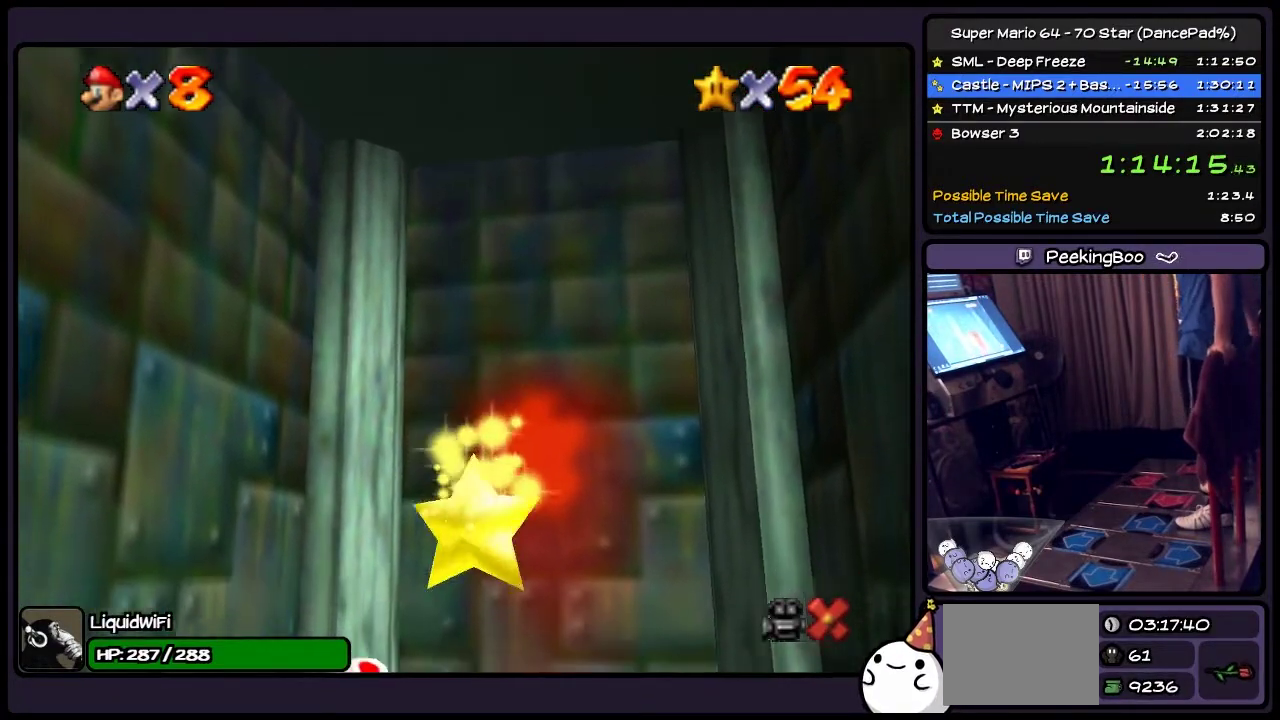
{"buttons": ["A"], "events": [[33, "A", "up"], [200, "A", "down"]]}
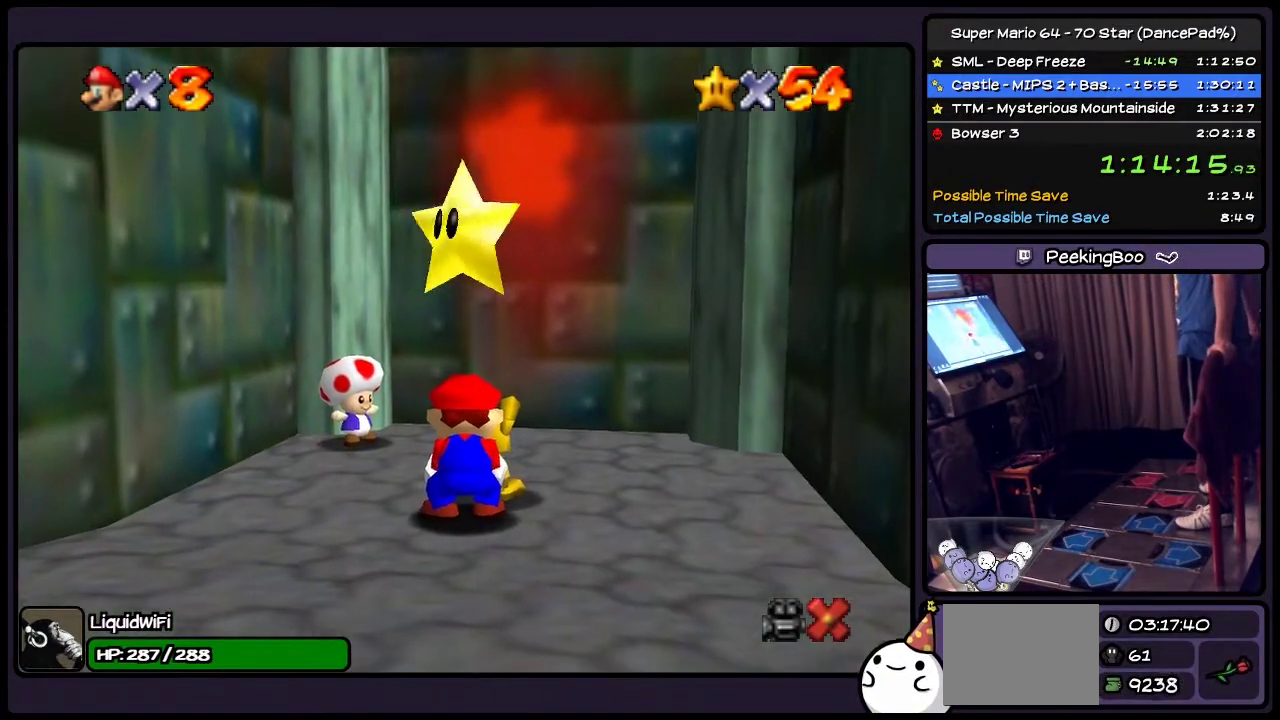
{"buttons": ["A"], "events": []}
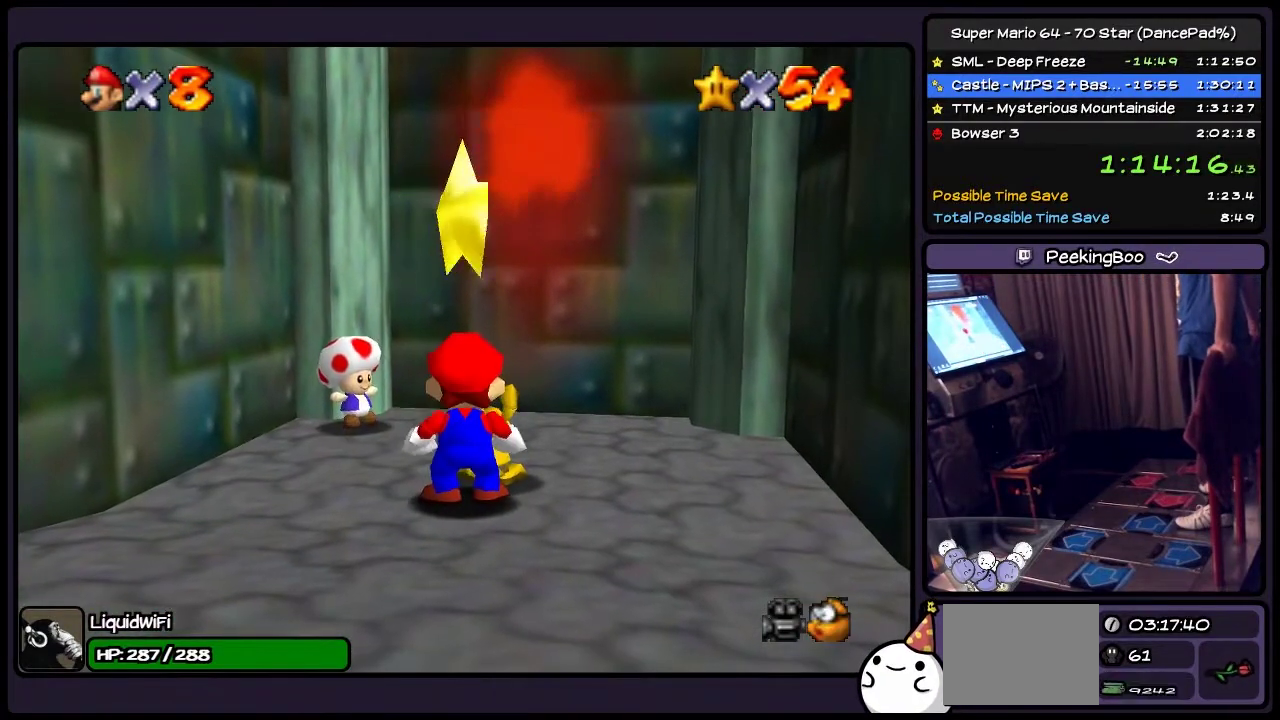
{"buttons": ["A"], "events": []}
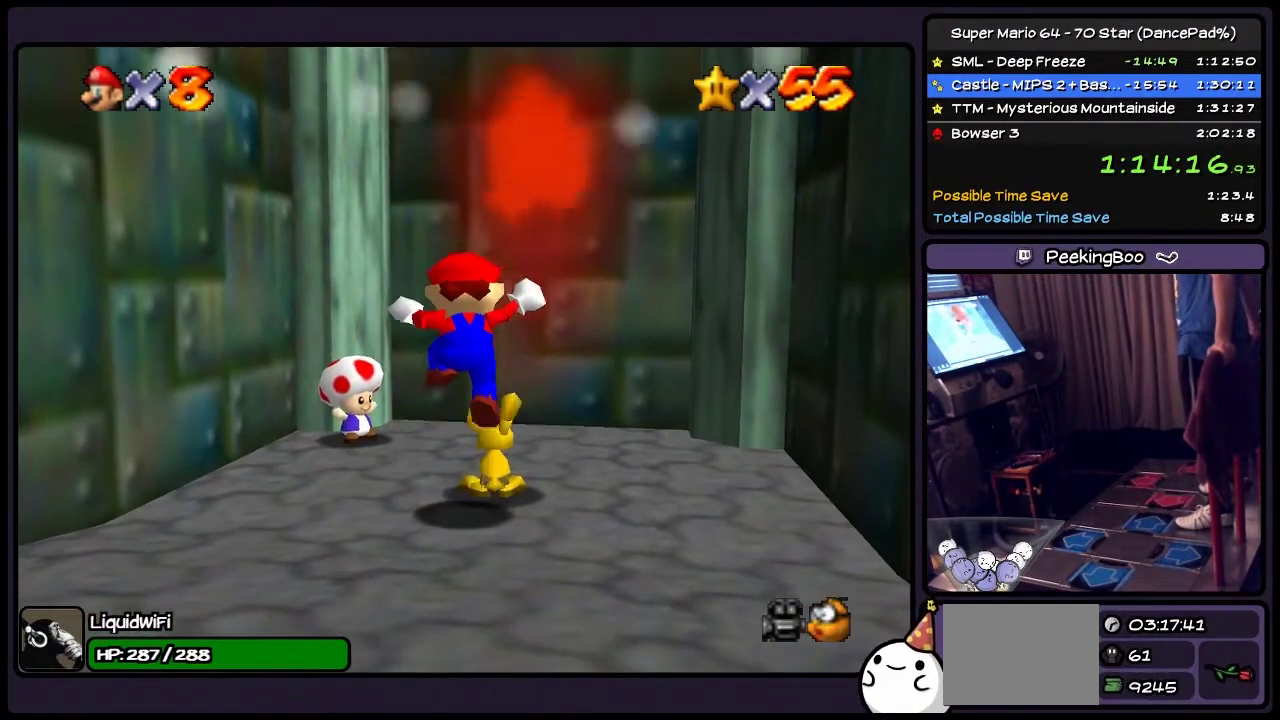
{"buttons": [], "events": [[134, "A", "up"]]}
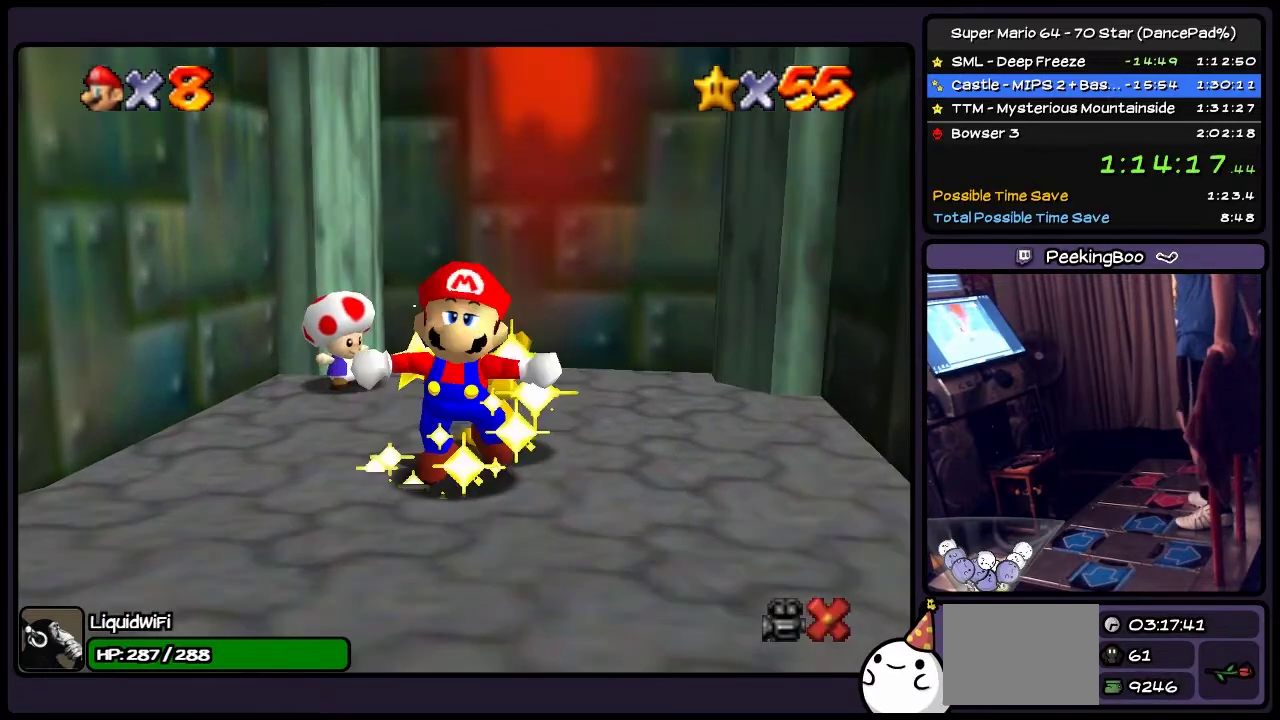
{"buttons": [], "events": []}
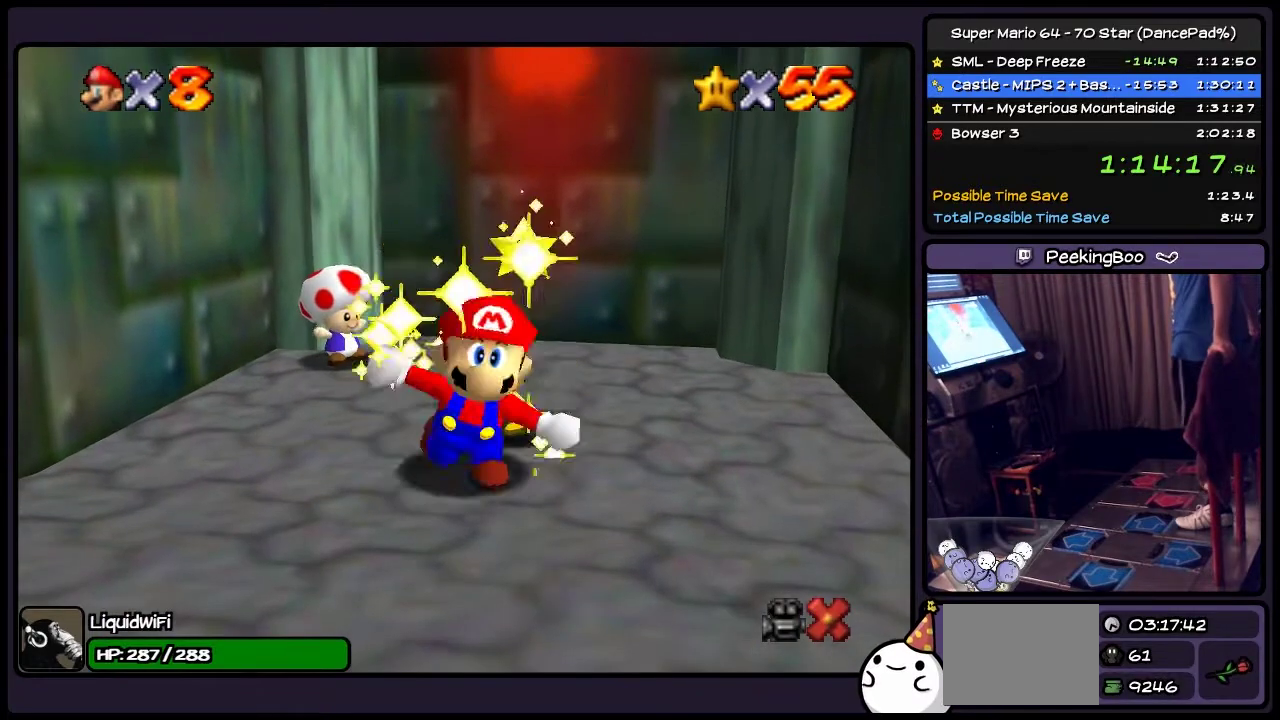
{"buttons": [], "events": []}
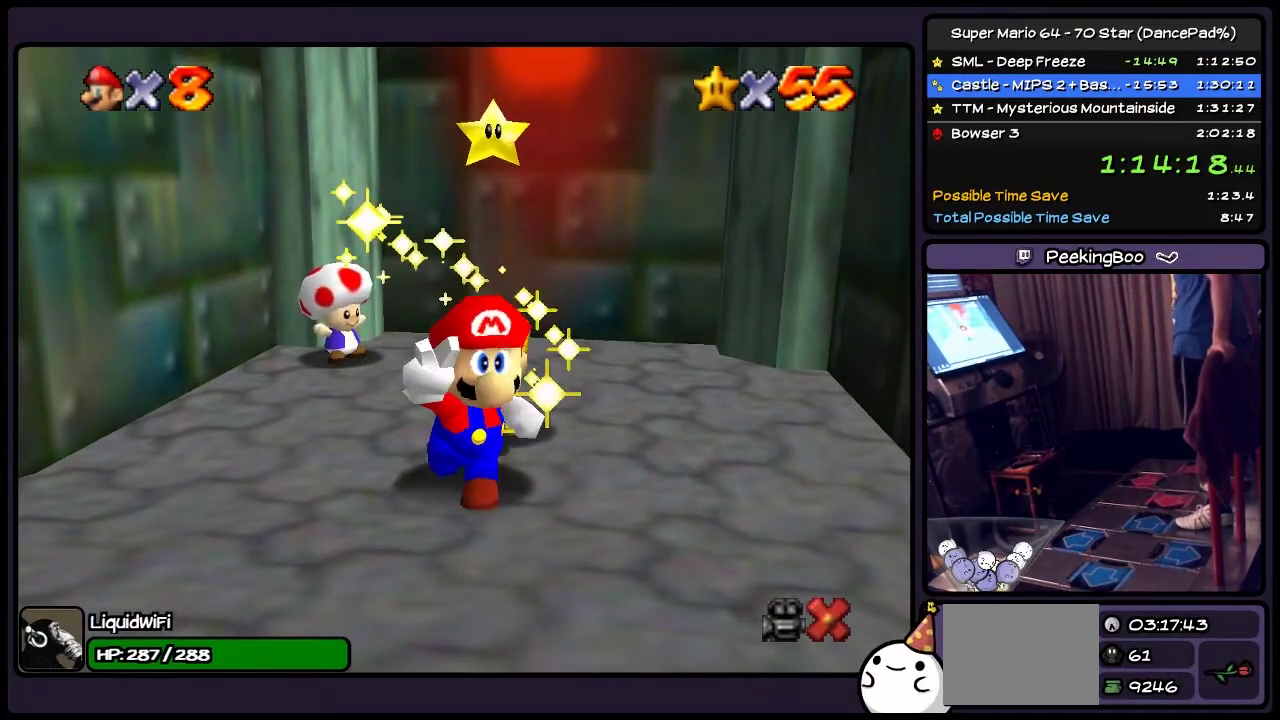
{"buttons": [], "events": []}
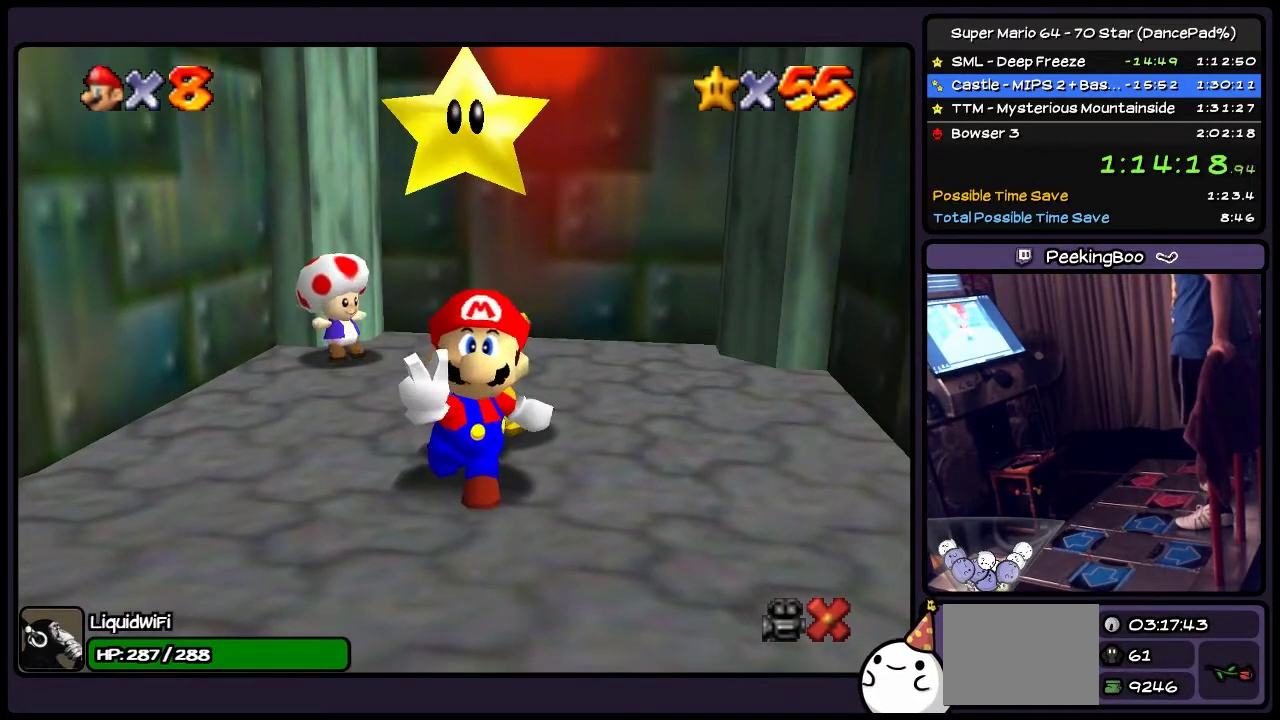
{"buttons": [], "events": []}
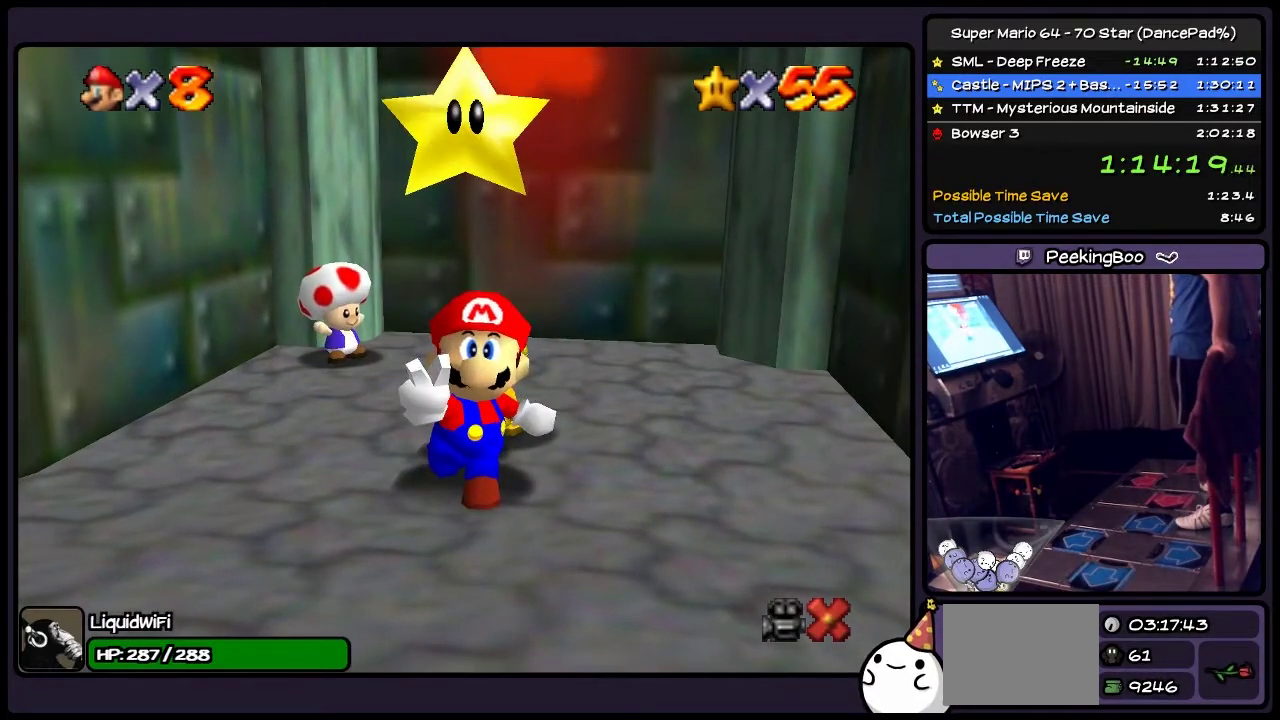
{"buttons": [], "events": [[66, "A", "down"], [367, "A", "up"]]}
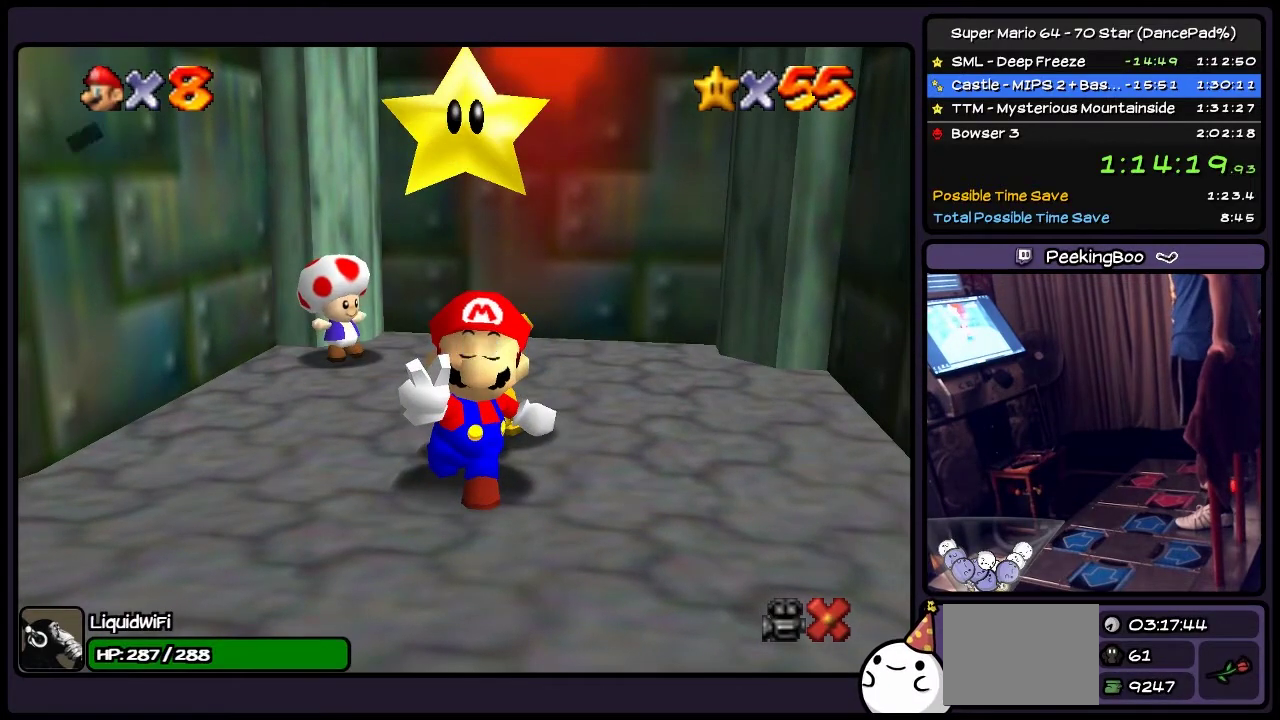
{"buttons": ["A"], "events": [[34, "A", "down"], [134, "A", "up"], [200, "A", "down"]]}
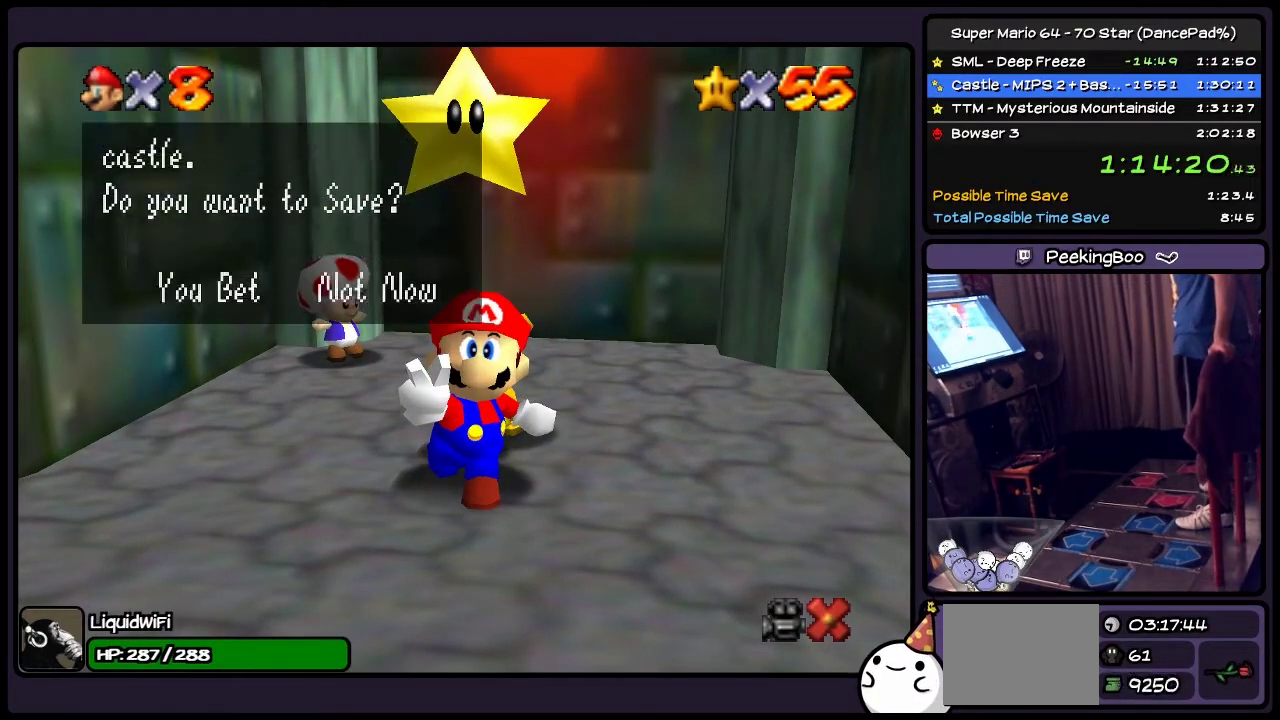
{"buttons": ["A"], "events": [[33, "A", "up"], [200, "A", "down"]]}
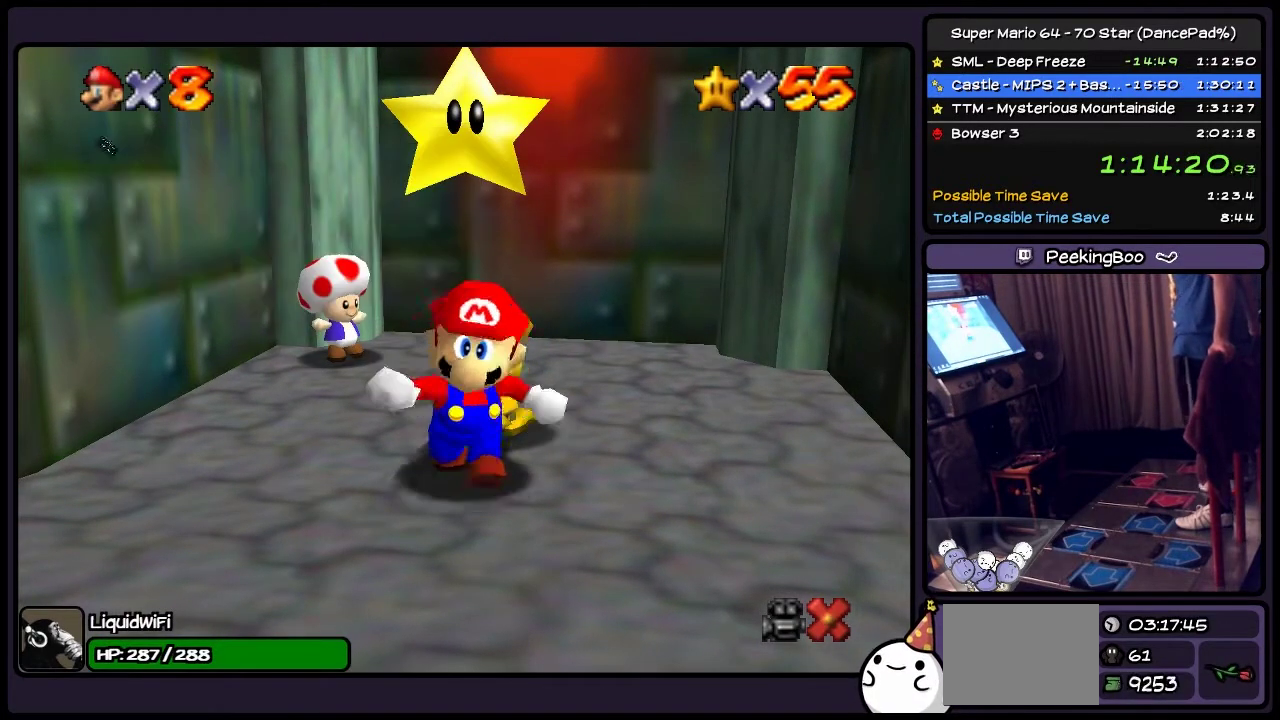
{"buttons": [], "events": [[67, "A", "up"], [200, "A", "down"], [301, "A", "up"]]}
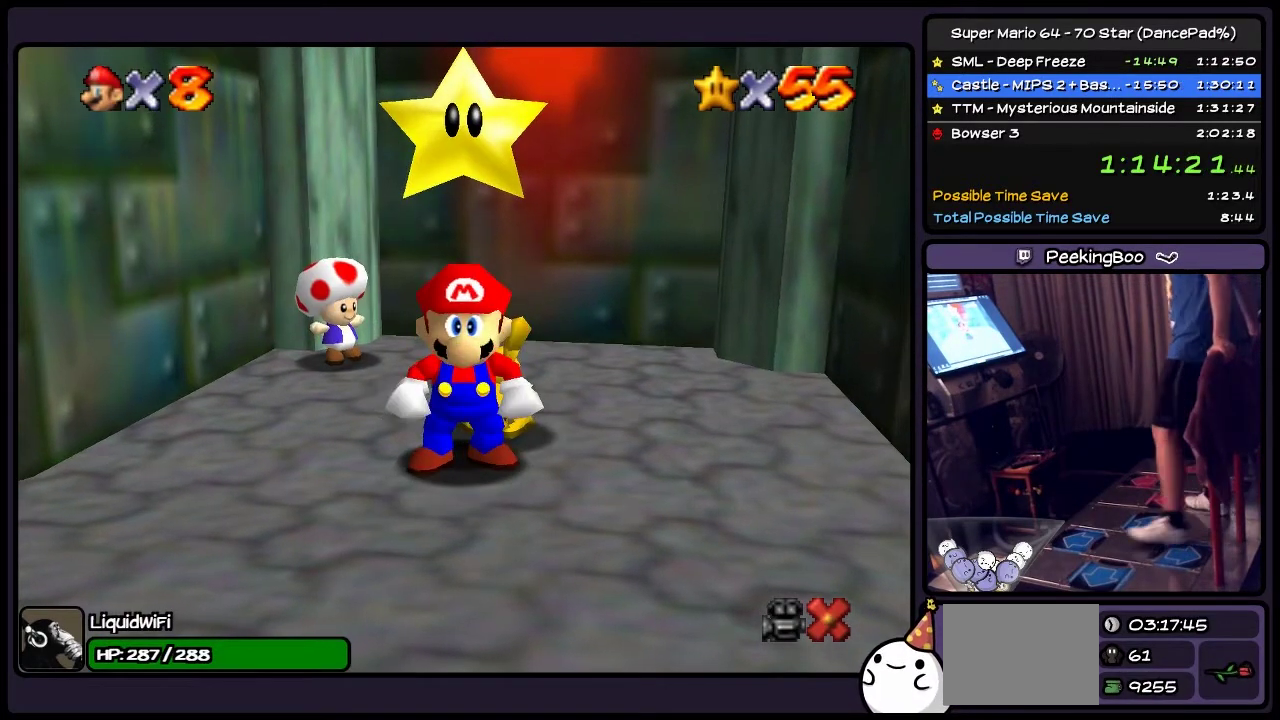
{"buttons": ["DPAD_DOWN"], "events": [[200, "DPAD_DOWN", "down"]]}
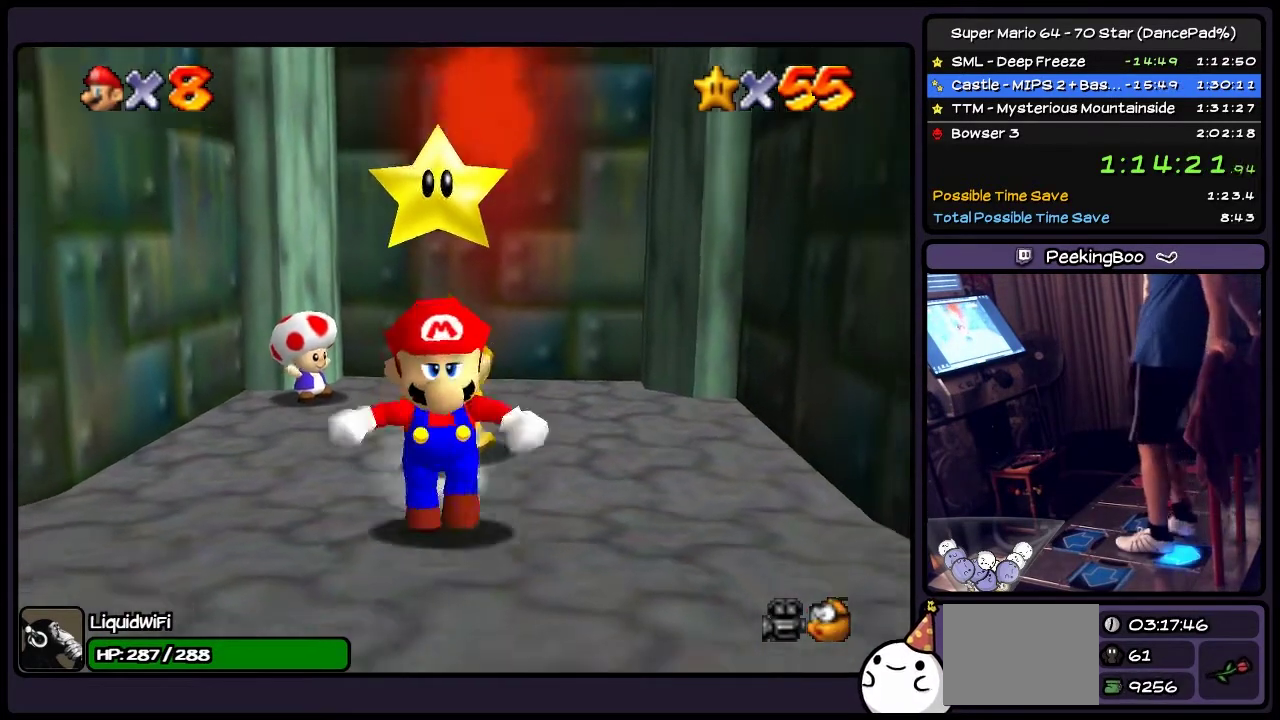
{"buttons": ["DPAD_DOWN"], "events": []}
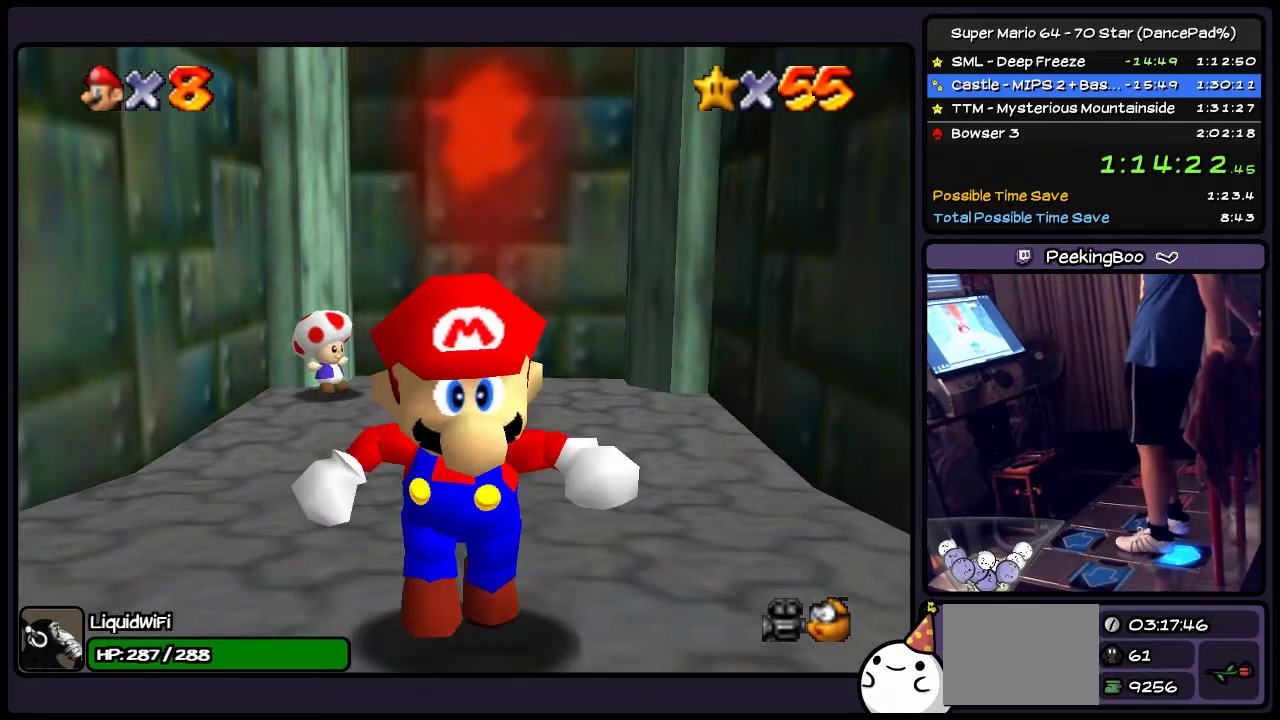
{"buttons": ["DPAD_DOWN"], "events": []}